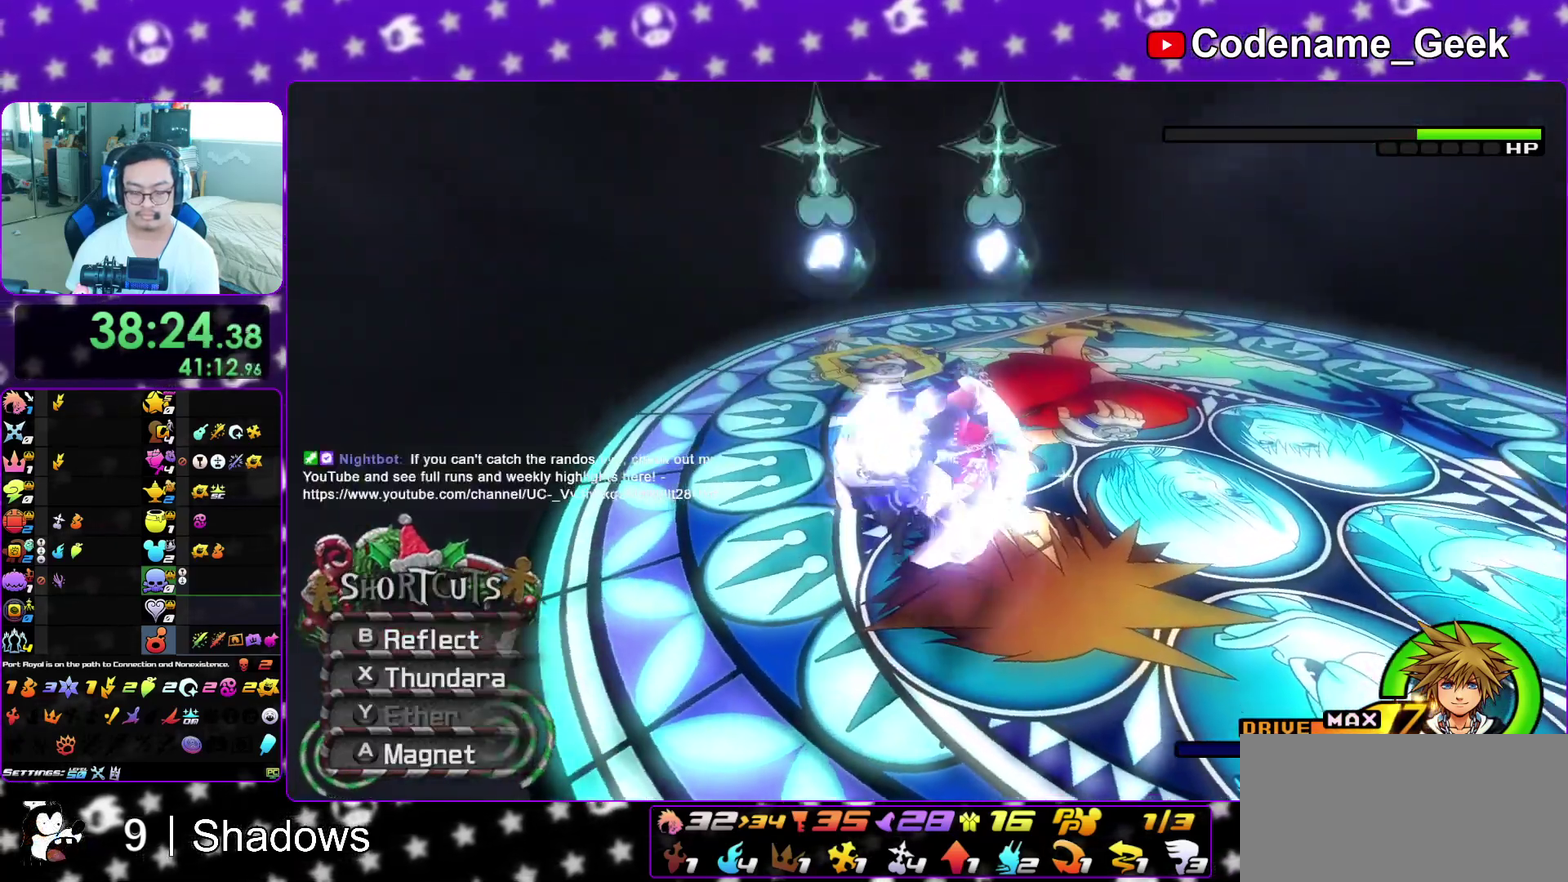
Gameplay with a controller (Nintendo layout); each line is a JSON object with the inputs held at the frame after it (dt_ms = milliseconds from this image to that frame). "events" lists button and stick changes between this image and that frame as [ms after this image, input, new state], when the widget could be followed in between. This overlay highlights the sticks when they move; stick clicks (L3 R3) are not distinguishable. Not read: L3 R3 SELECT START.
{"dt_ms": 300, "buttons": [], "left_stick": "up", "right_stick": "down", "events": [[17, "L1", "up"], [117, "right_stick", "center"], [133, "L1", "down"], [167, "right_stick", "down"], [250, "L1", "up"]]}
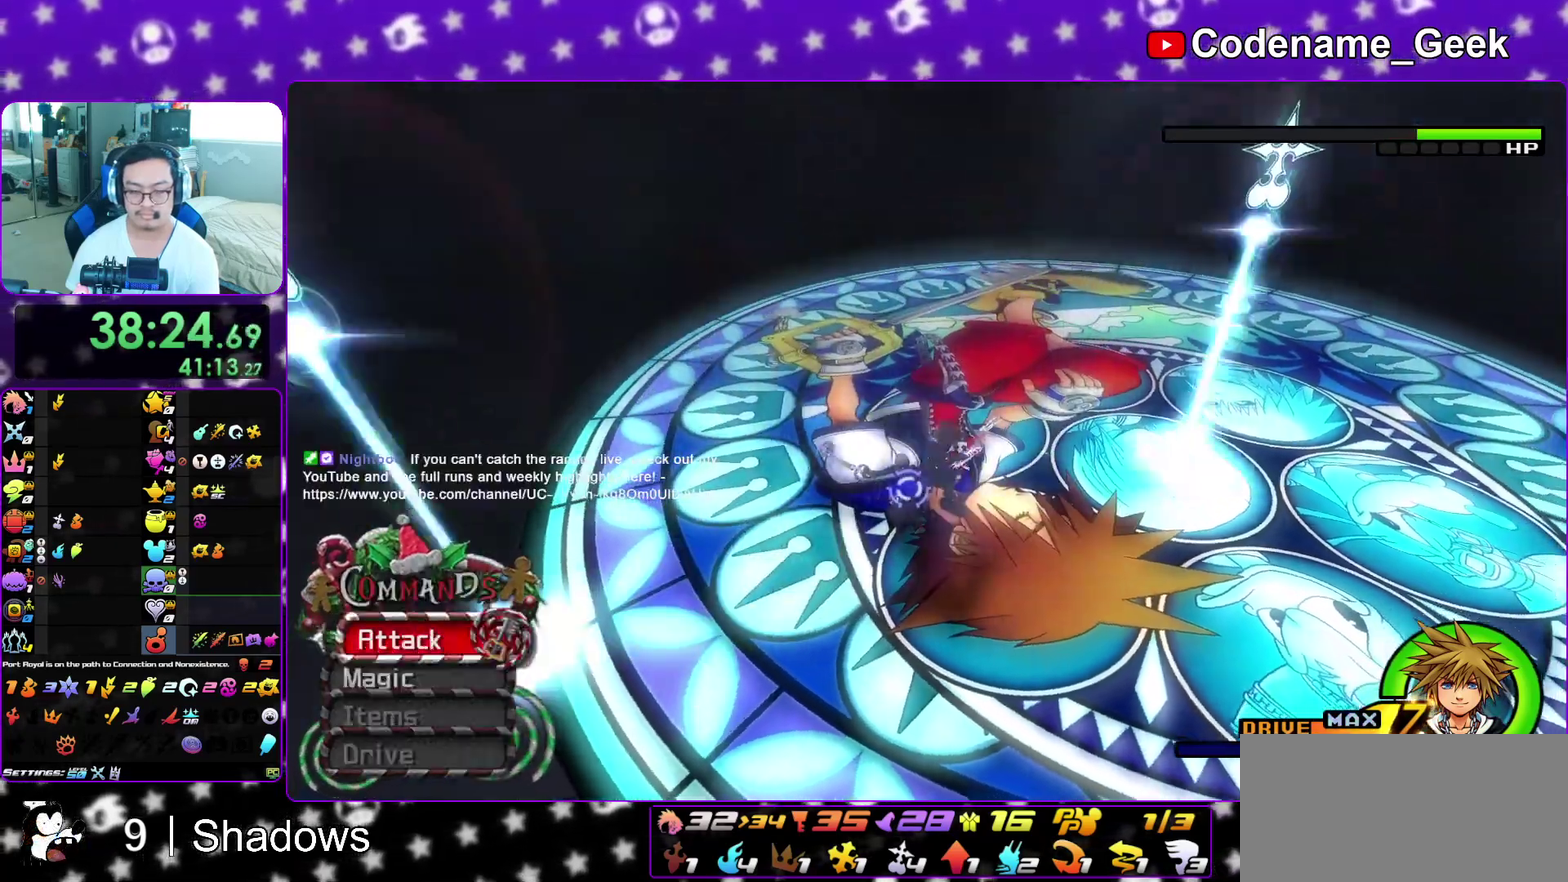
{"dt_ms": 500, "buttons": ["L1"], "left_stick": "up-left", "right_stick": "down", "events": [[17, "right_stick", "center"], [33, "L1", "down"], [67, "right_stick", "down"], [167, "L1", "up"], [183, "right_stick", "center"], [233, "right_stick", "down"], [250, "L1", "down"], [367, "L1", "up"], [450, "L1", "down"], [450, "left_stick", "up-left"]]}
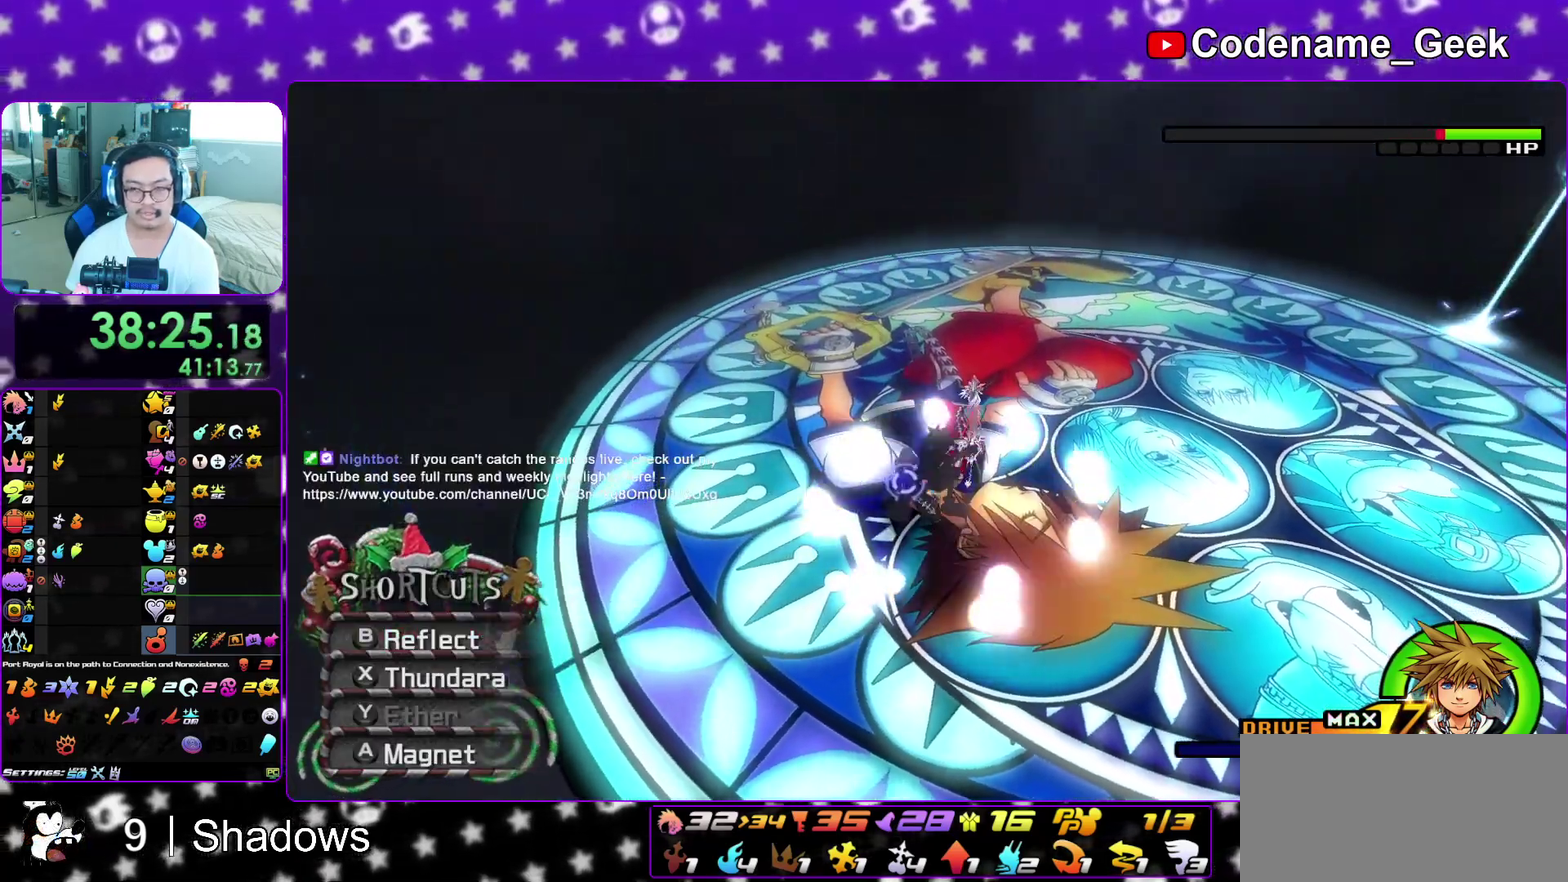
{"dt_ms": 500, "buttons": [], "left_stick": "up-left", "right_stick": "center", "events": [[33, "L1", "up"], [117, "L1", "down"], [233, "L1", "up"], [267, "right_stick", "center"]]}
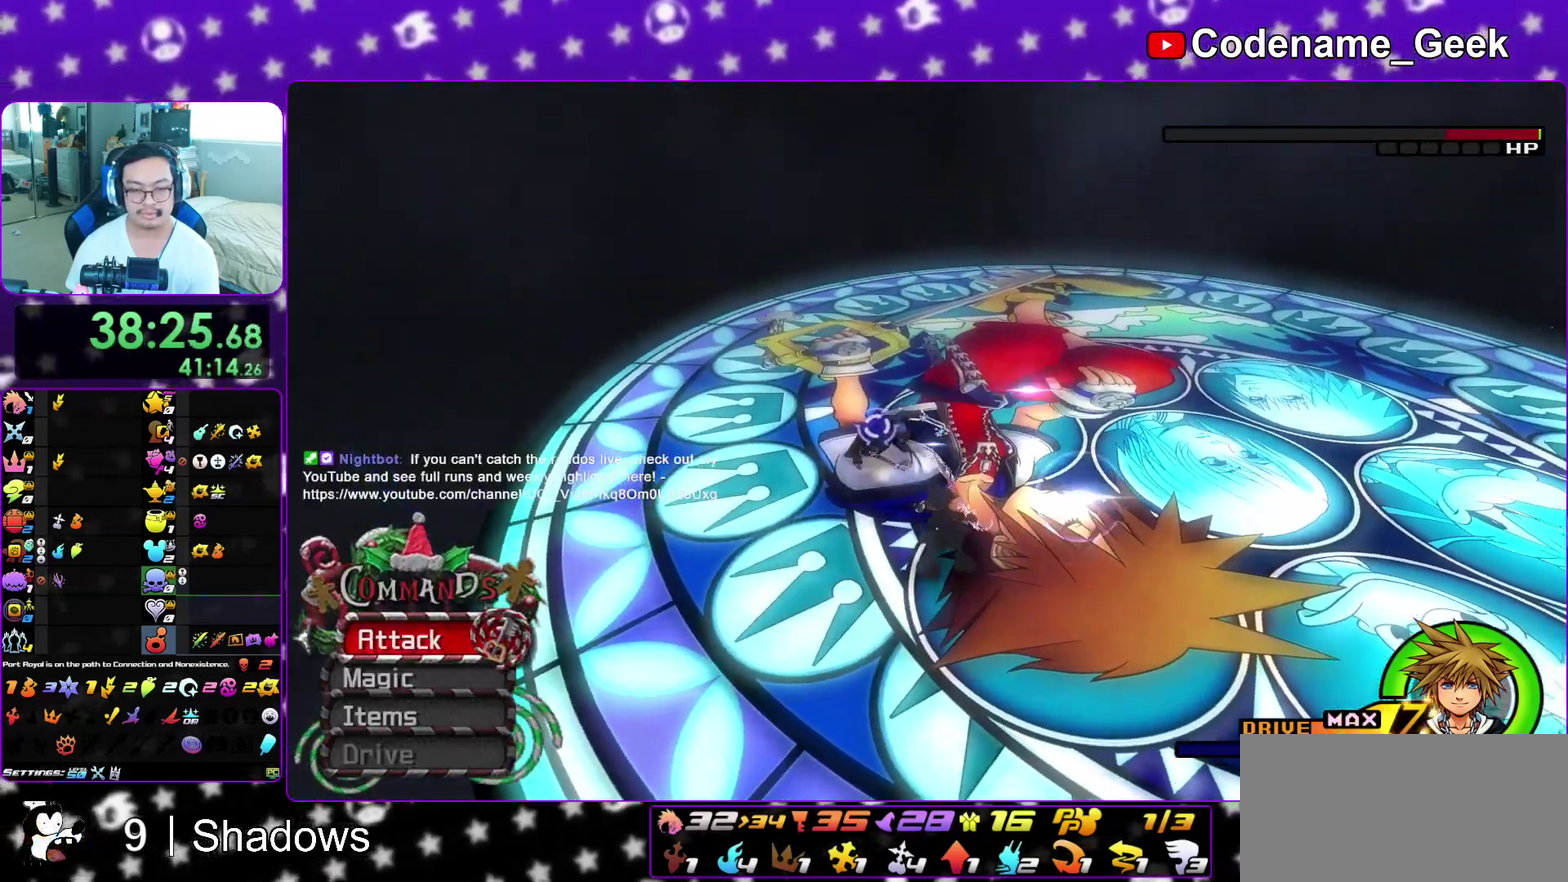
{"dt_ms": 400, "buttons": [], "left_stick": "up-left", "right_stick": "center", "events": [[33, "A", "down"], [133, "A", "up"], [217, "A", "down"], [317, "A", "up"]]}
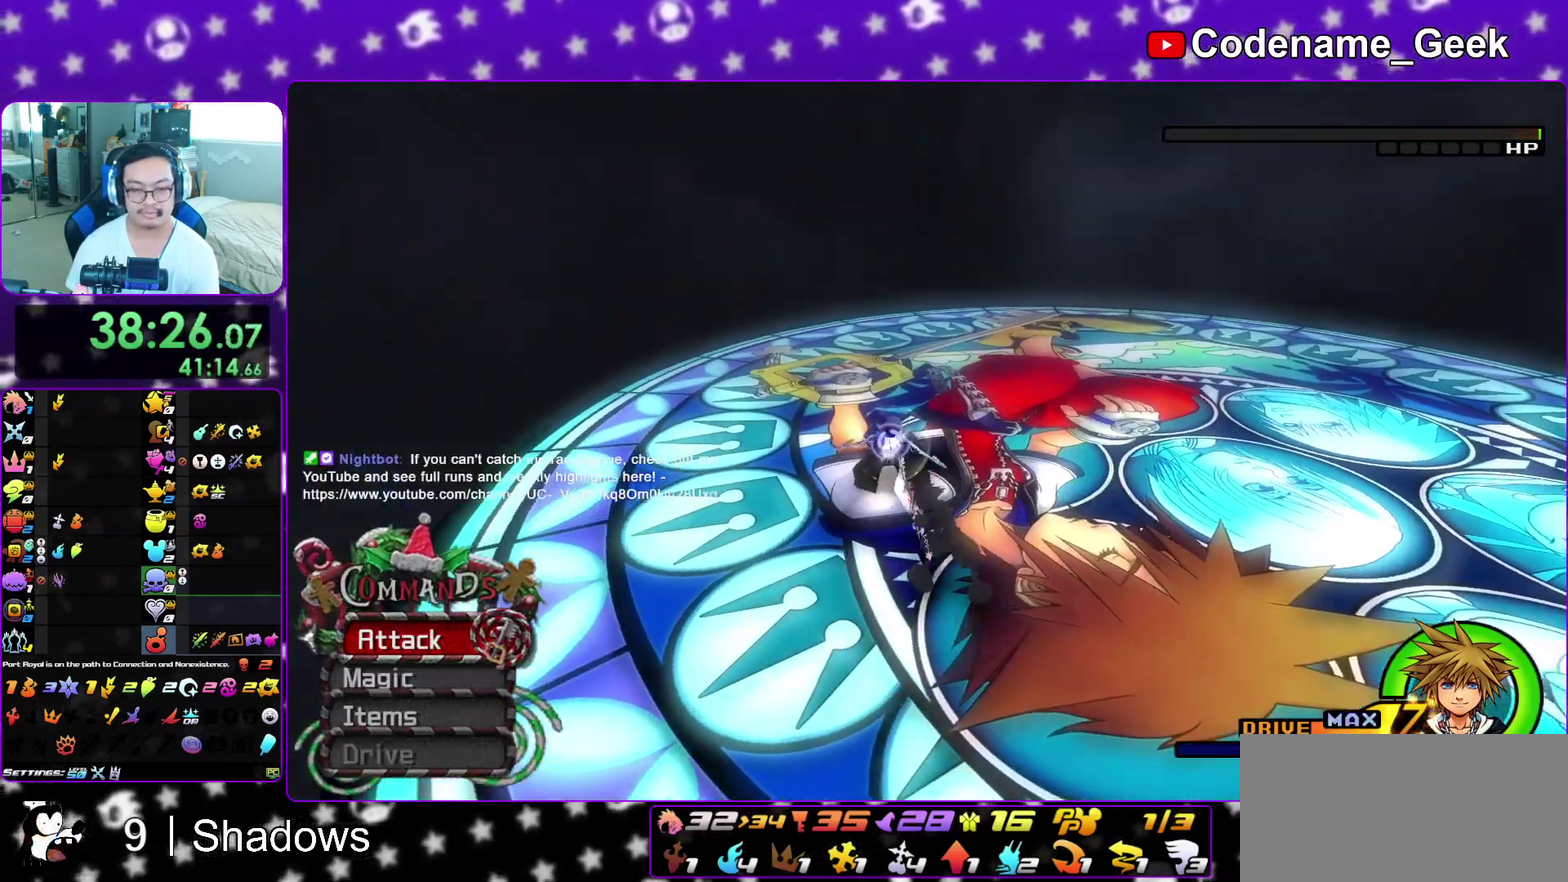
{"dt_ms": 600, "buttons": ["L1"], "left_stick": "up", "right_stick": "down", "events": [[17, "L1", "down"], [100, "X", "down"], [117, "left_stick", "up"], [200, "X", "up"], [283, "X", "down"], [283, "right_stick", "down"], [367, "X", "up"], [450, "X", "down"], [533, "X", "up"]]}
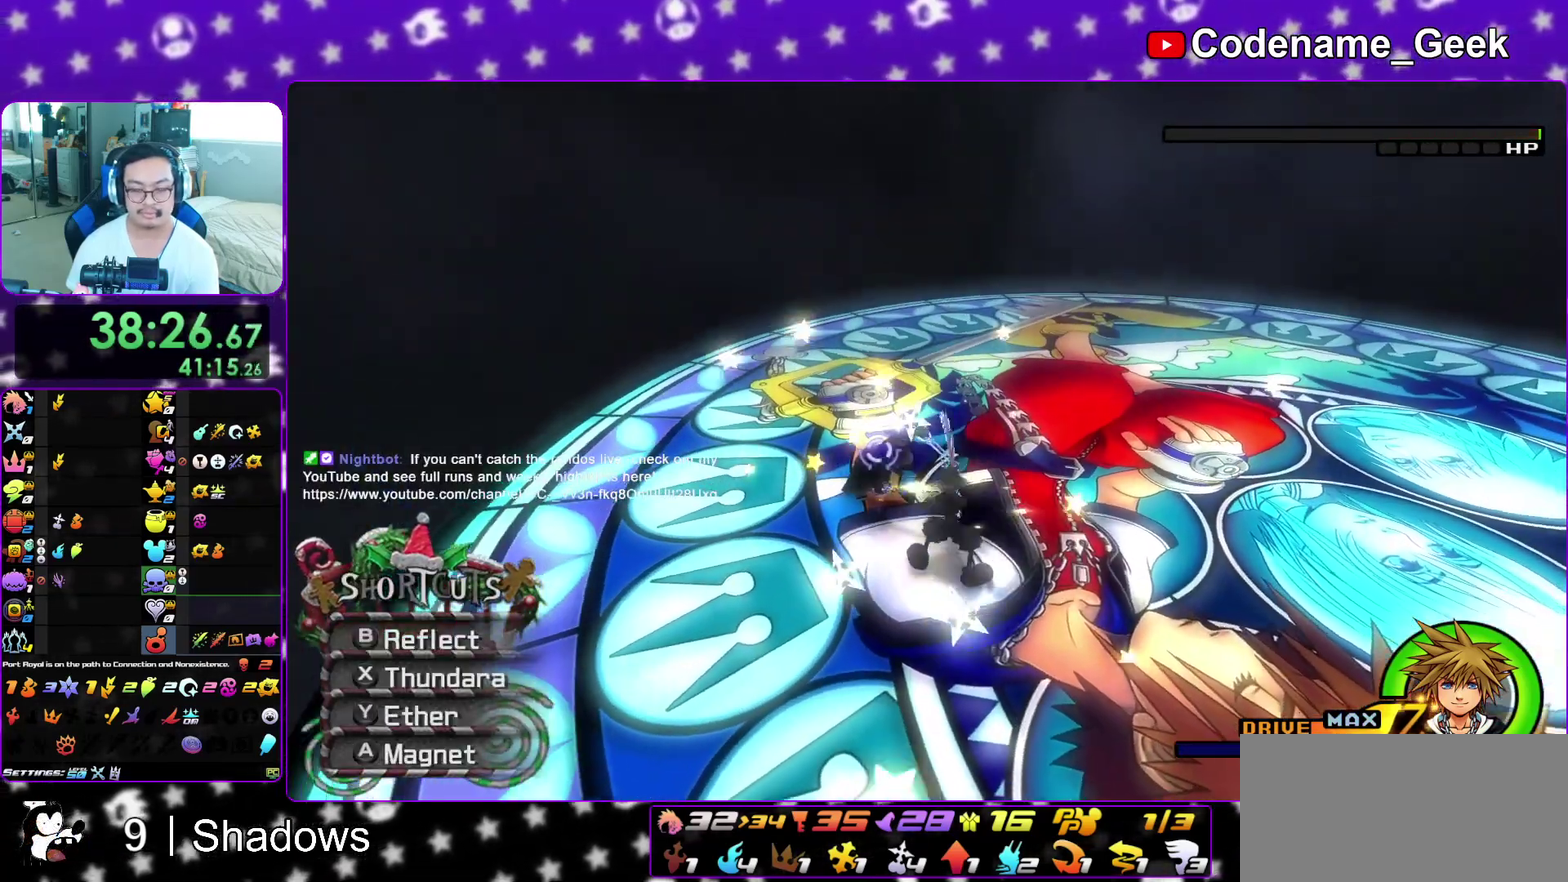
{"dt_ms": 300, "buttons": ["L1"], "left_stick": "up", "right_stick": "down", "events": [[17, "X", "down"], [117, "X", "up"], [167, "X", "down"], [300, "X", "up"]]}
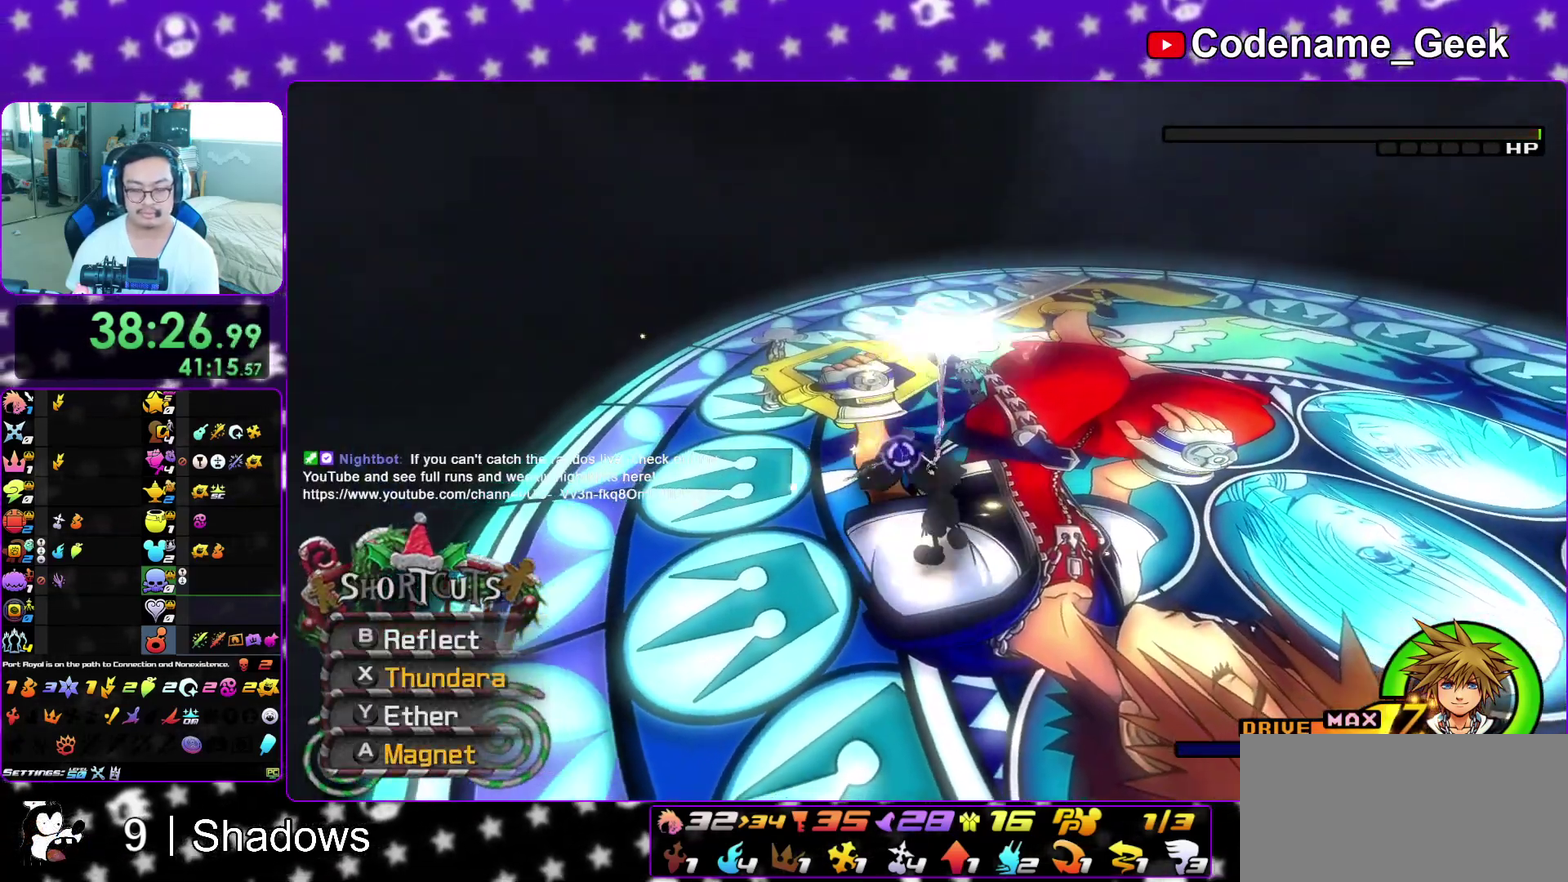
{"dt_ms": 900, "buttons": ["B"], "left_stick": "center", "right_stick": "center", "events": [[100, "L1", "up"], [100, "right_stick", "center"], [117, "left_stick", "center"], [183, "A", "down"], [400, "B", "down"], [417, "A", "up"], [500, "B", "up"], [567, "B", "down"], [633, "A", "down"], [633, "B", "up"], [700, "B", "down"], [717, "A", "up"], [783, "A", "down"], [783, "B", "up"], [850, "B", "down"], [867, "A", "up"]]}
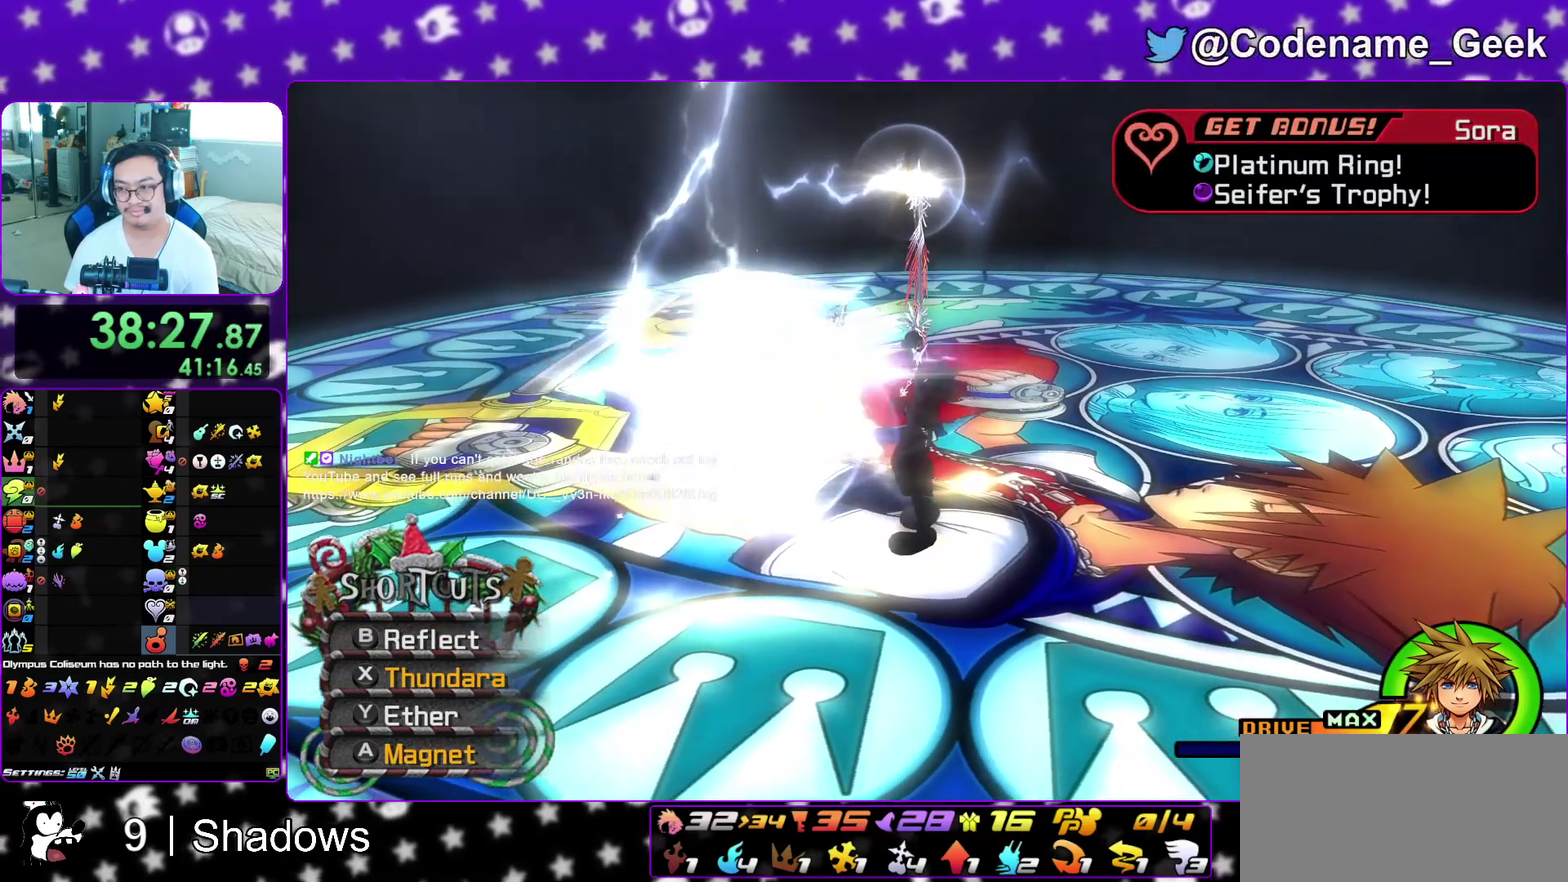
{"dt_ms": 300, "buttons": ["B"], "left_stick": "center", "right_stick": "center", "events": [[33, "A", "down"], [50, "B", "up"], [100, "A", "up"], [100, "B", "down"], [167, "A", "down"], [183, "B", "up"], [233, "A", "up"], [233, "B", "down"]]}
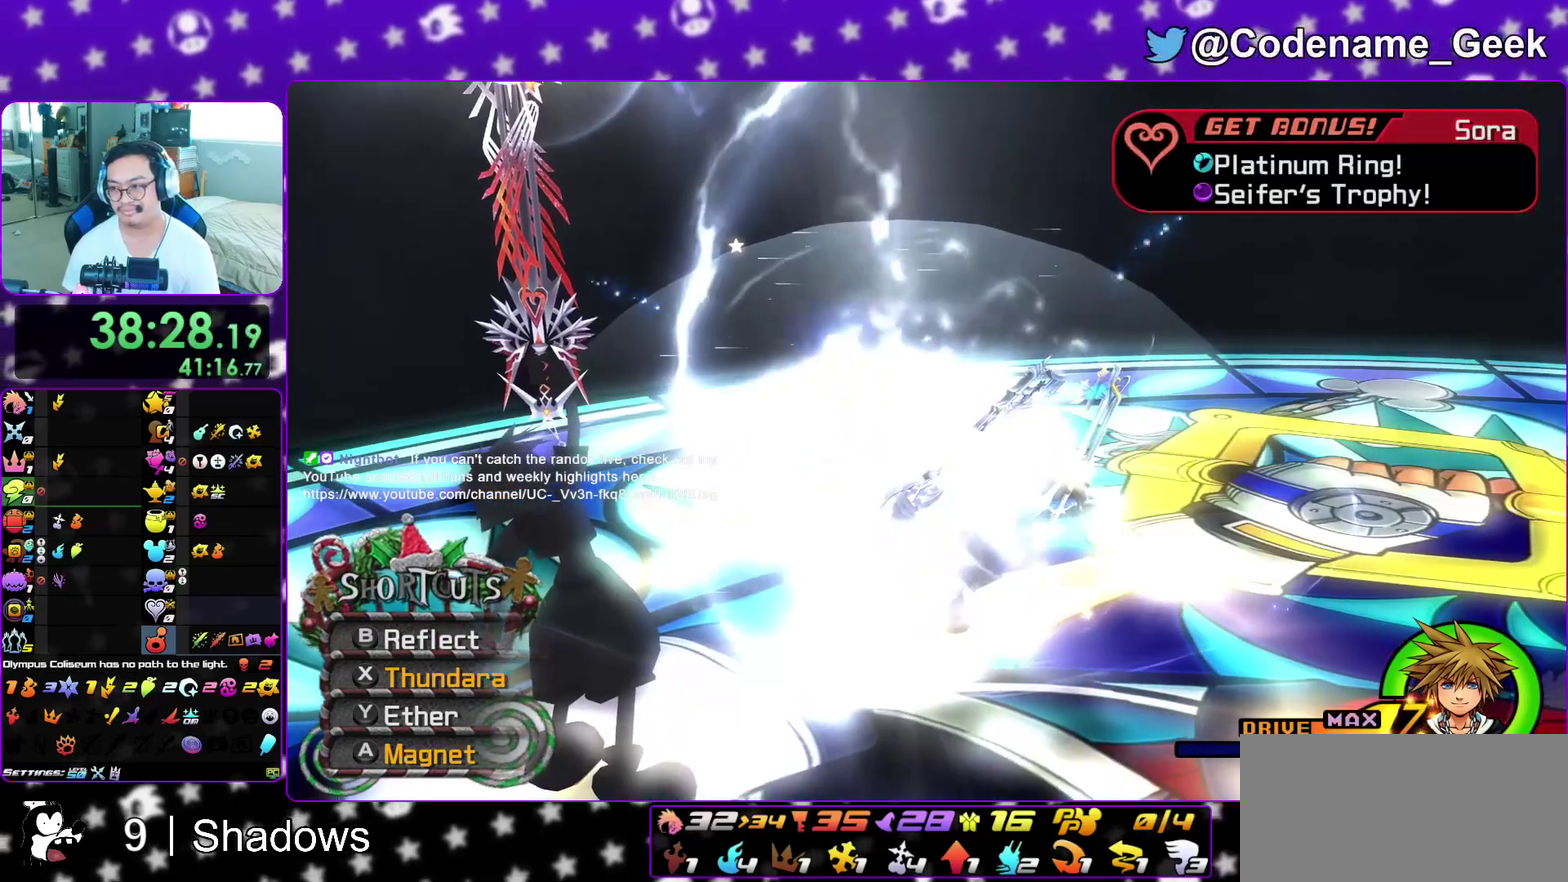
{"dt_ms": 600, "buttons": ["A"], "left_stick": "center", "right_stick": "center", "events": [[17, "A", "down"], [17, "B", "up"], [83, "A", "up"], [83, "B", "down"], [133, "A", "down"], [150, "B", "up"], [200, "A", "up"], [217, "B", "down"], [300, "A", "down"], [300, "B", "up"], [367, "A", "up"], [367, "B", "down"], [450, "A", "down"], [450, "B", "up"], [517, "A", "up"], [517, "B", "down"], [600, "A", "down"], [600, "B", "up"]]}
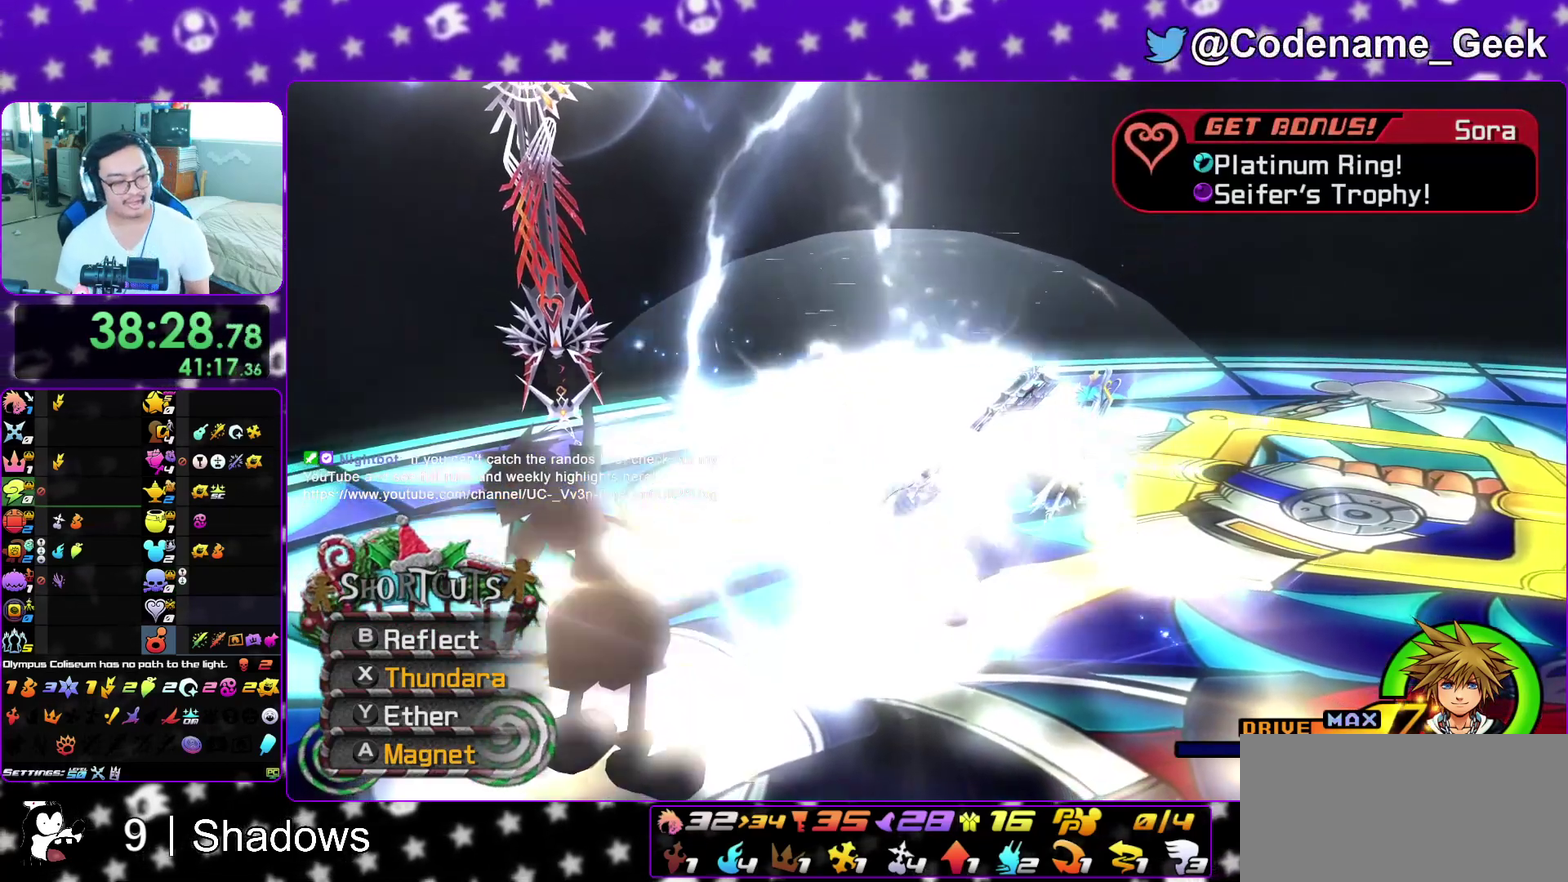
{"dt_ms": 400, "buttons": ["B"], "left_stick": "center", "right_stick": "center"}
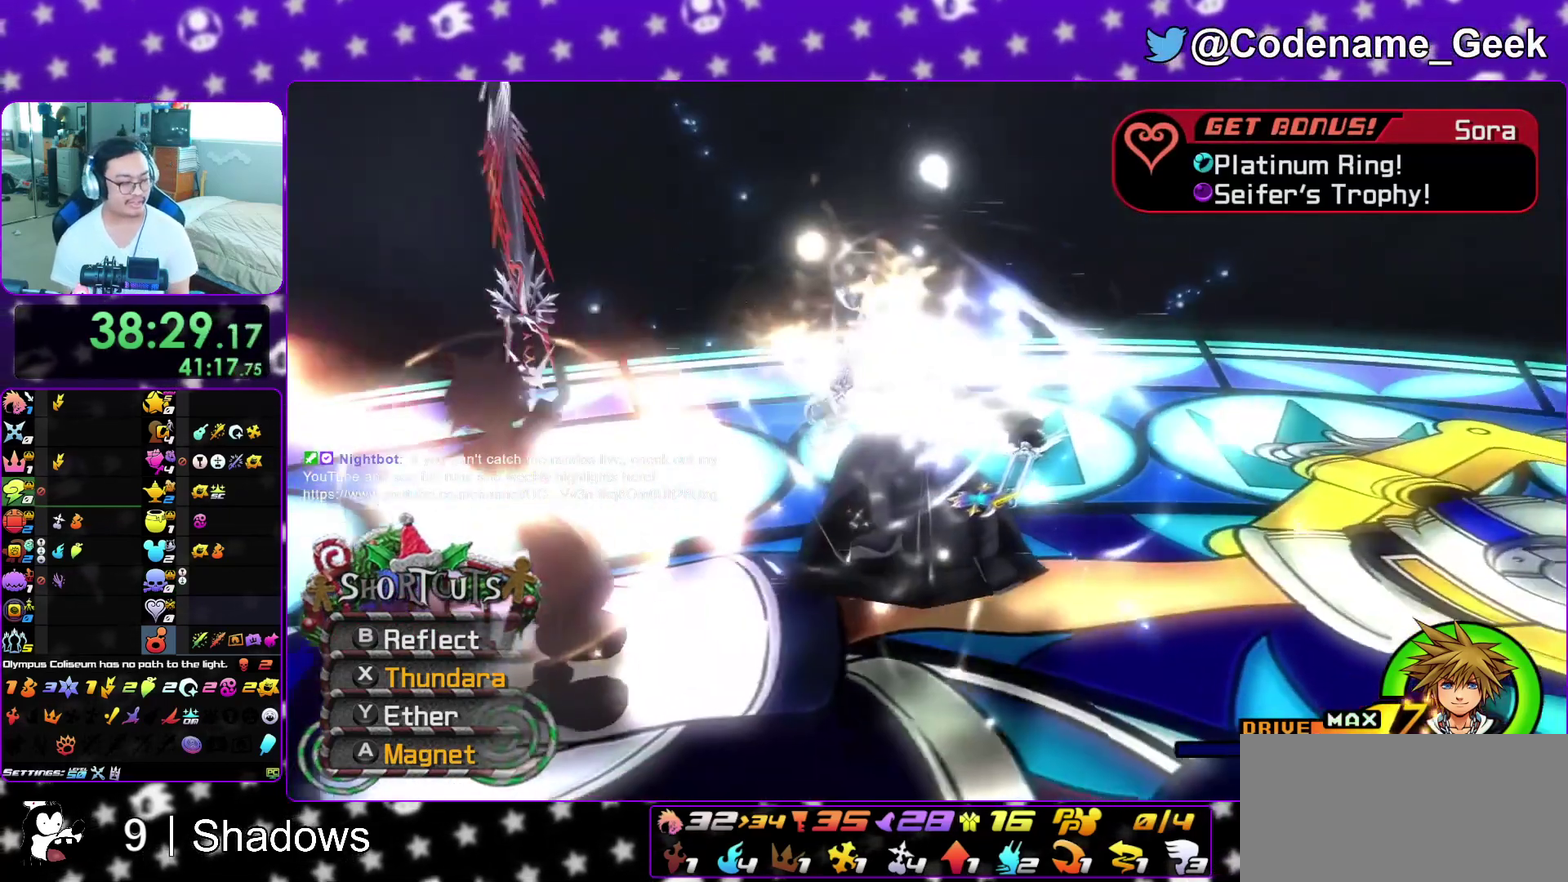
{"dt_ms": 500, "buttons": ["B"], "left_stick": "center", "right_stick": "center"}
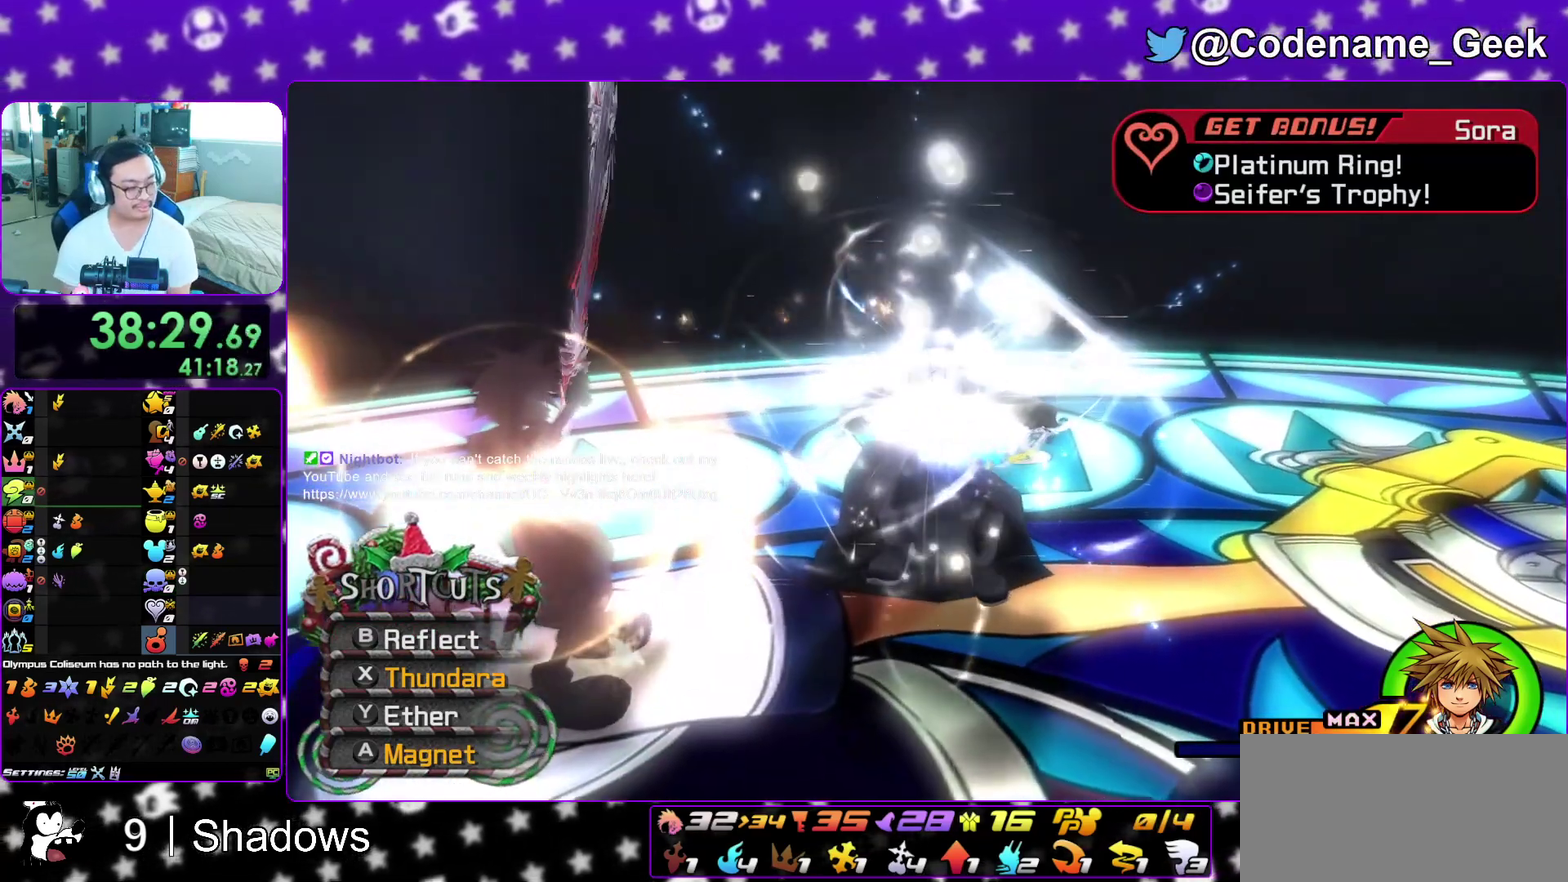
{"dt_ms": 500, "buttons": ["A"], "left_stick": "center", "right_stick": "center"}
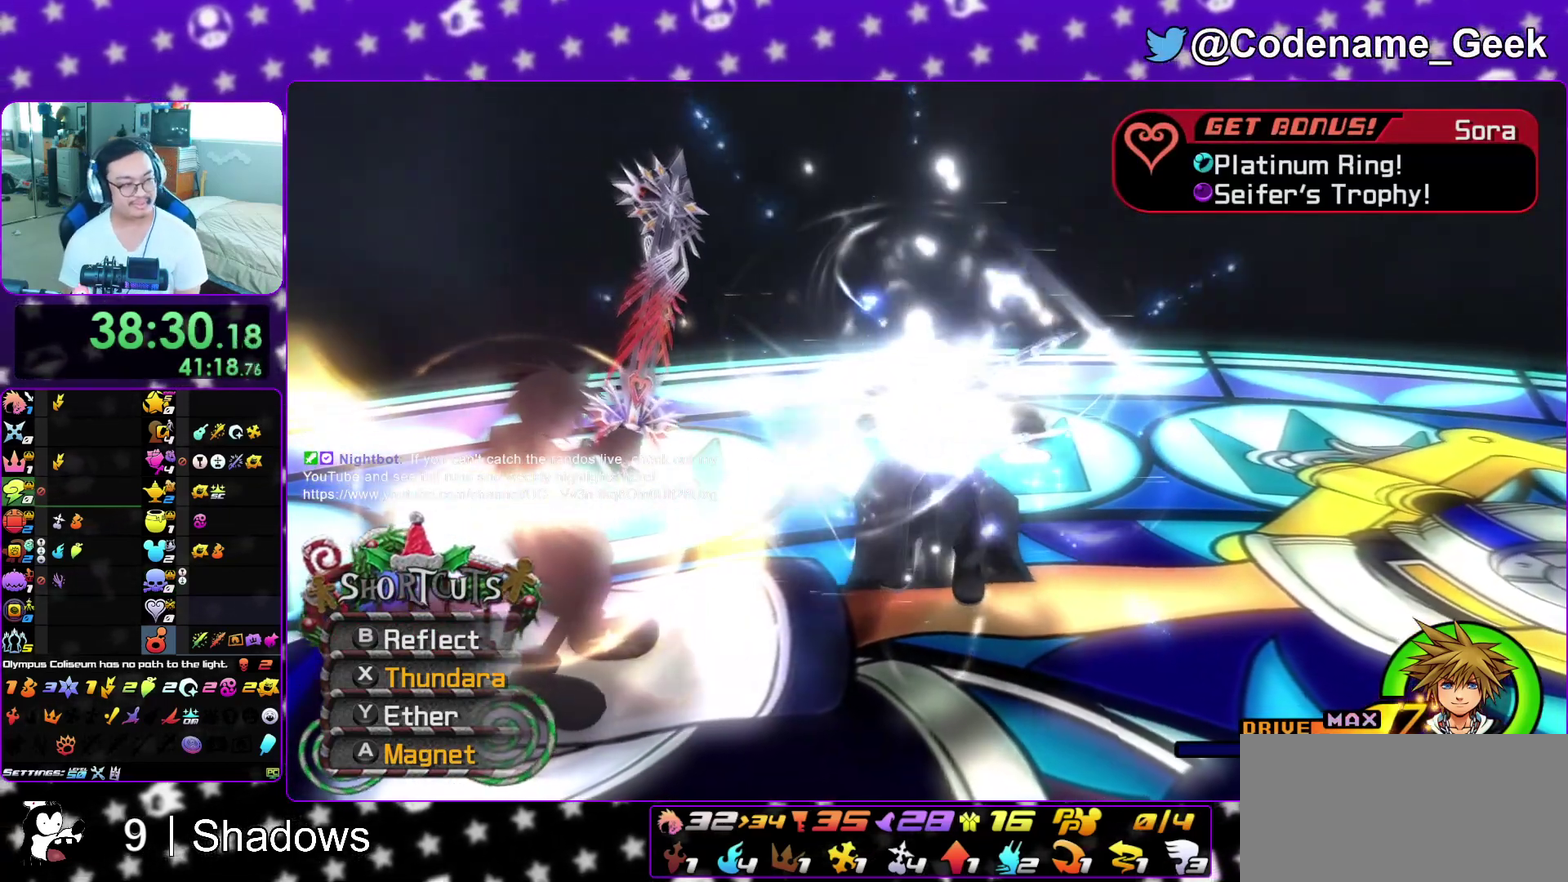
{"dt_ms": 600, "buttons": ["B"], "left_stick": "center", "right_stick": "center", "events": [[83, "A", "up"], [83, "B", "down"], [167, "A", "down"], [167, "B", "up"], [217, "B", "down"], [250, "A", "up"], [317, "A", "down"], [317, "B", "up"], [367, "A", "up"], [367, "B", "down"], [467, "A", "down"], [467, "B", "up"], [533, "A", "up"], [533, "B", "down"]]}
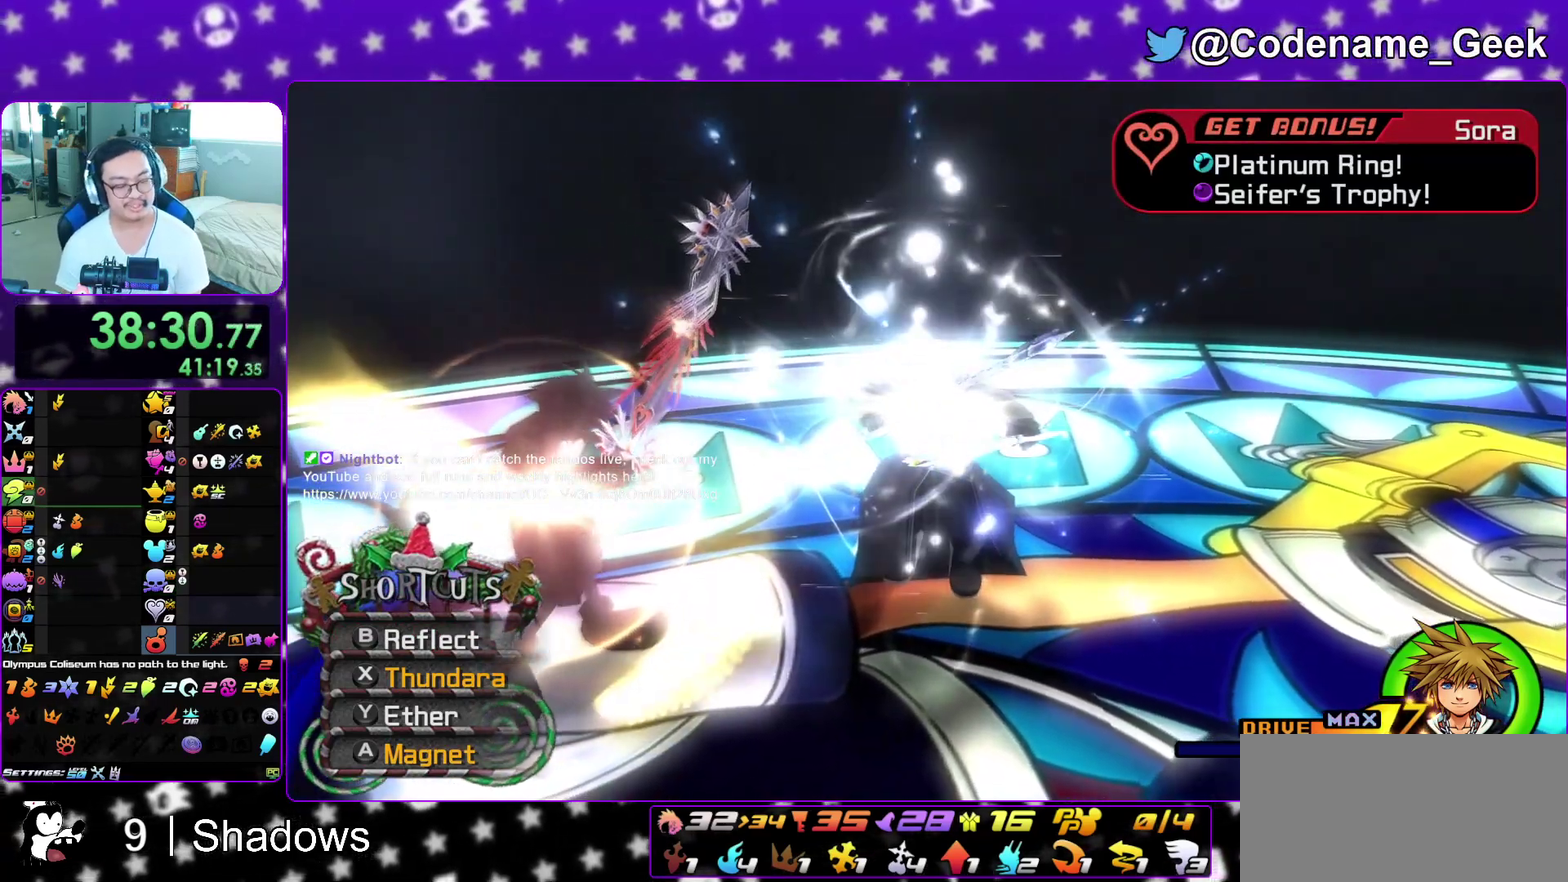
{"dt_ms": 400, "buttons": [], "left_stick": "center", "right_stick": "center", "events": [[50, "A", "down"], [50, "B", "up"], [117, "A", "up"]]}
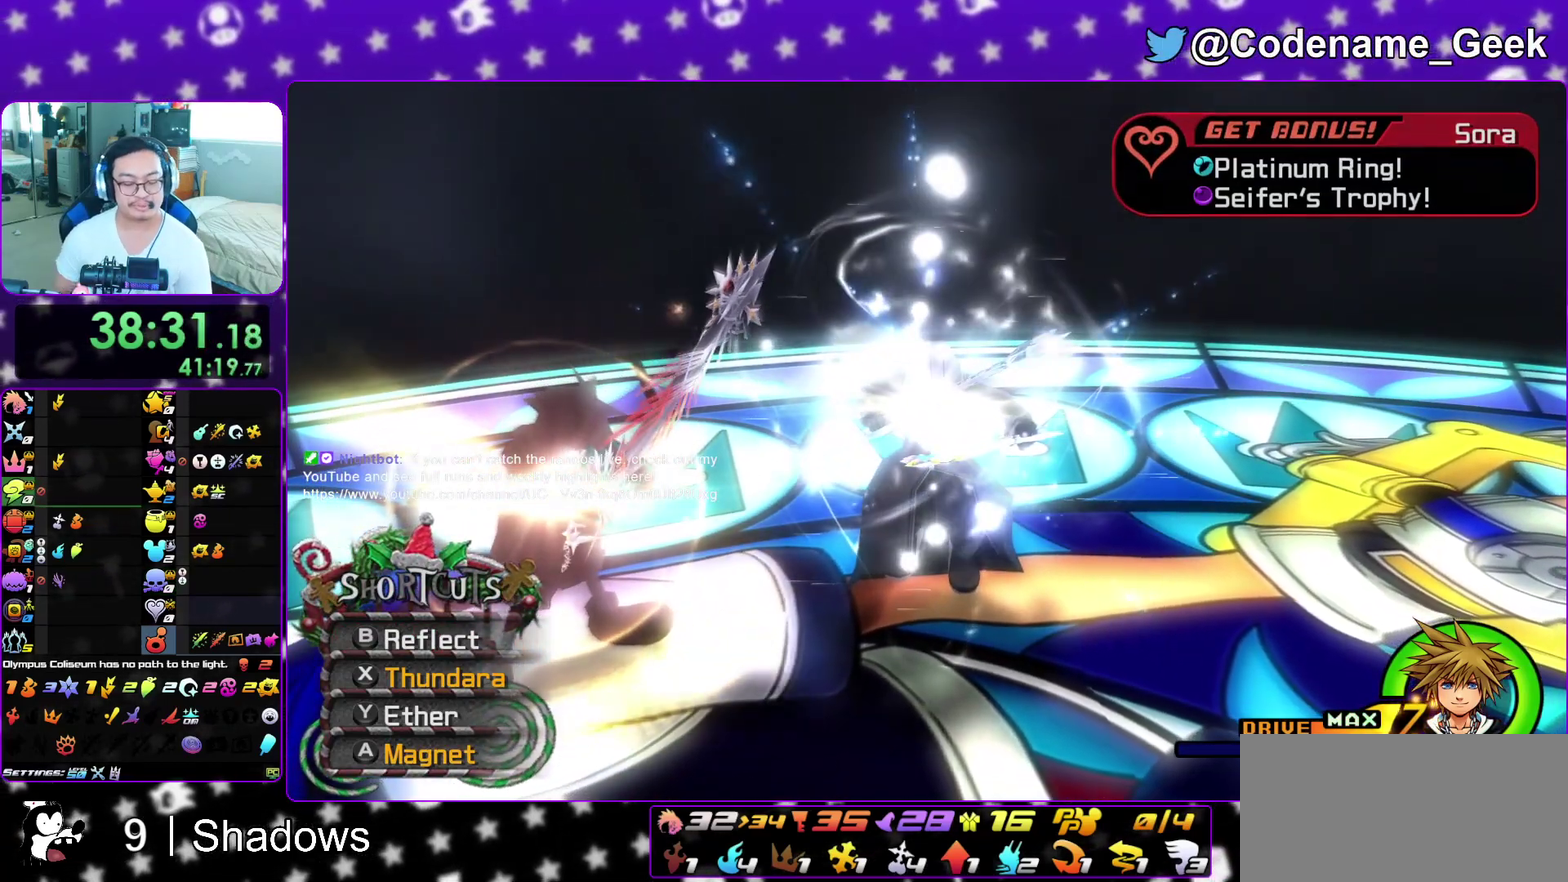
{"dt_ms": 500, "buttons": [], "left_stick": "center", "right_stick": "center", "events": []}
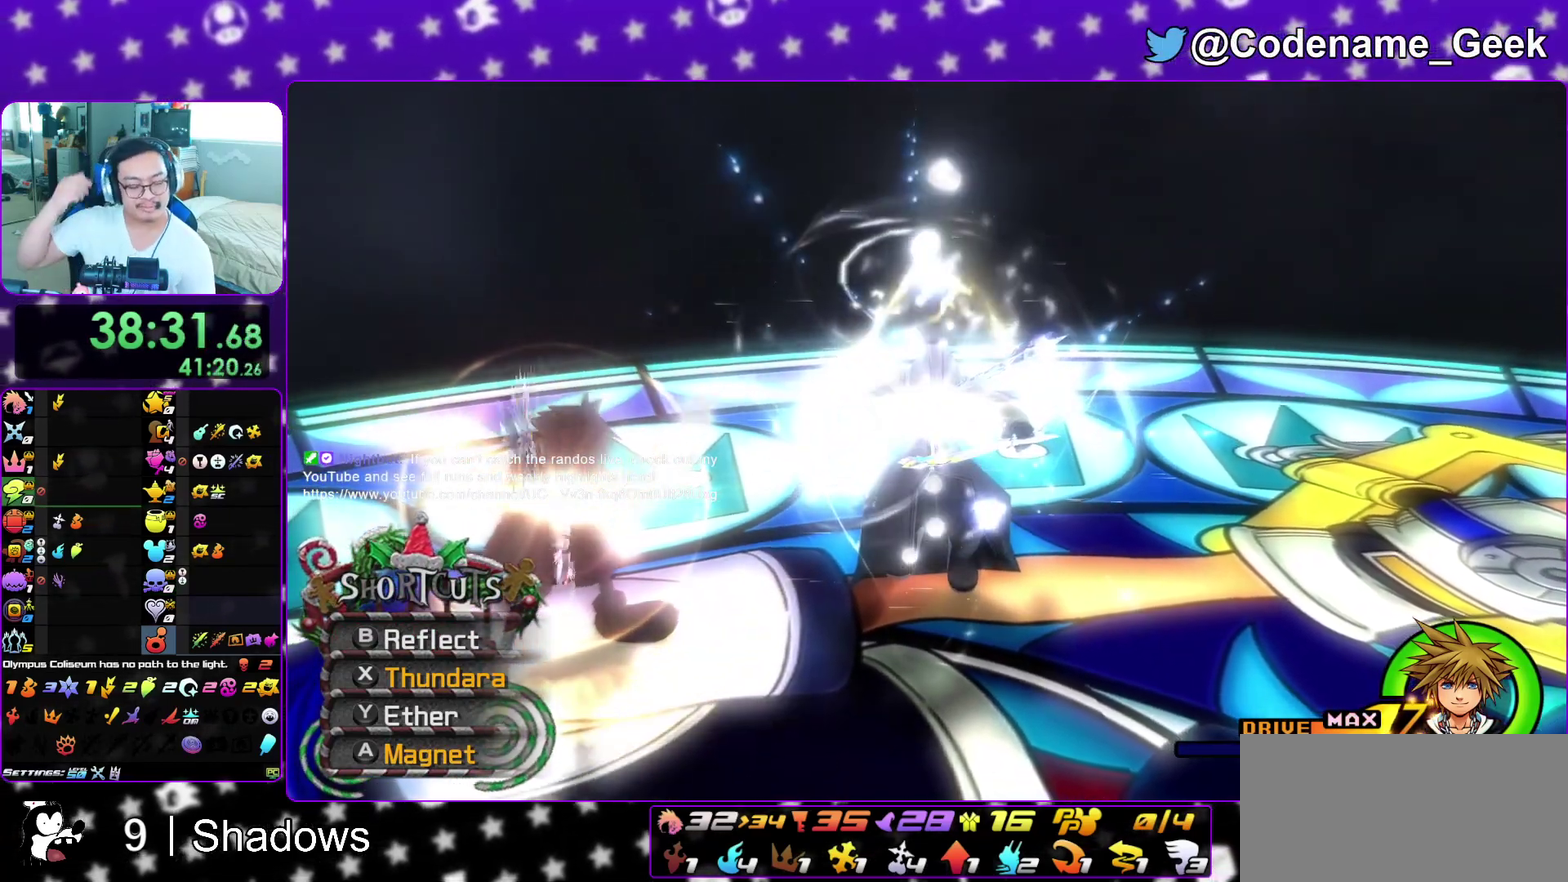
{"dt_ms": 500, "buttons": [], "left_stick": "center", "right_stick": "center", "events": []}
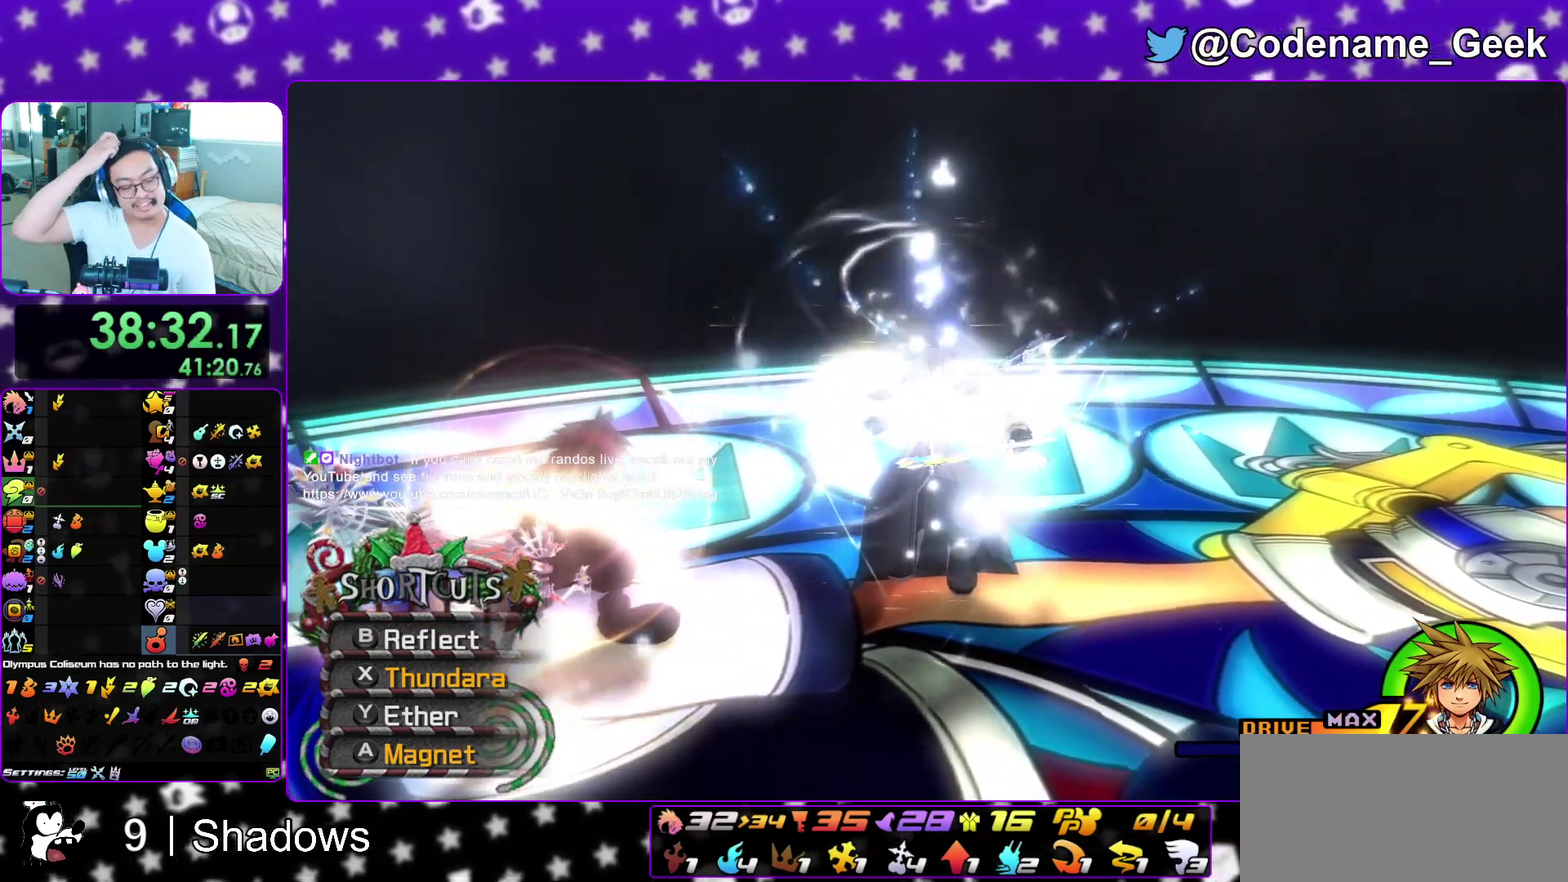
{"dt_ms": 500, "buttons": [], "left_stick": "center", "right_stick": "center", "events": []}
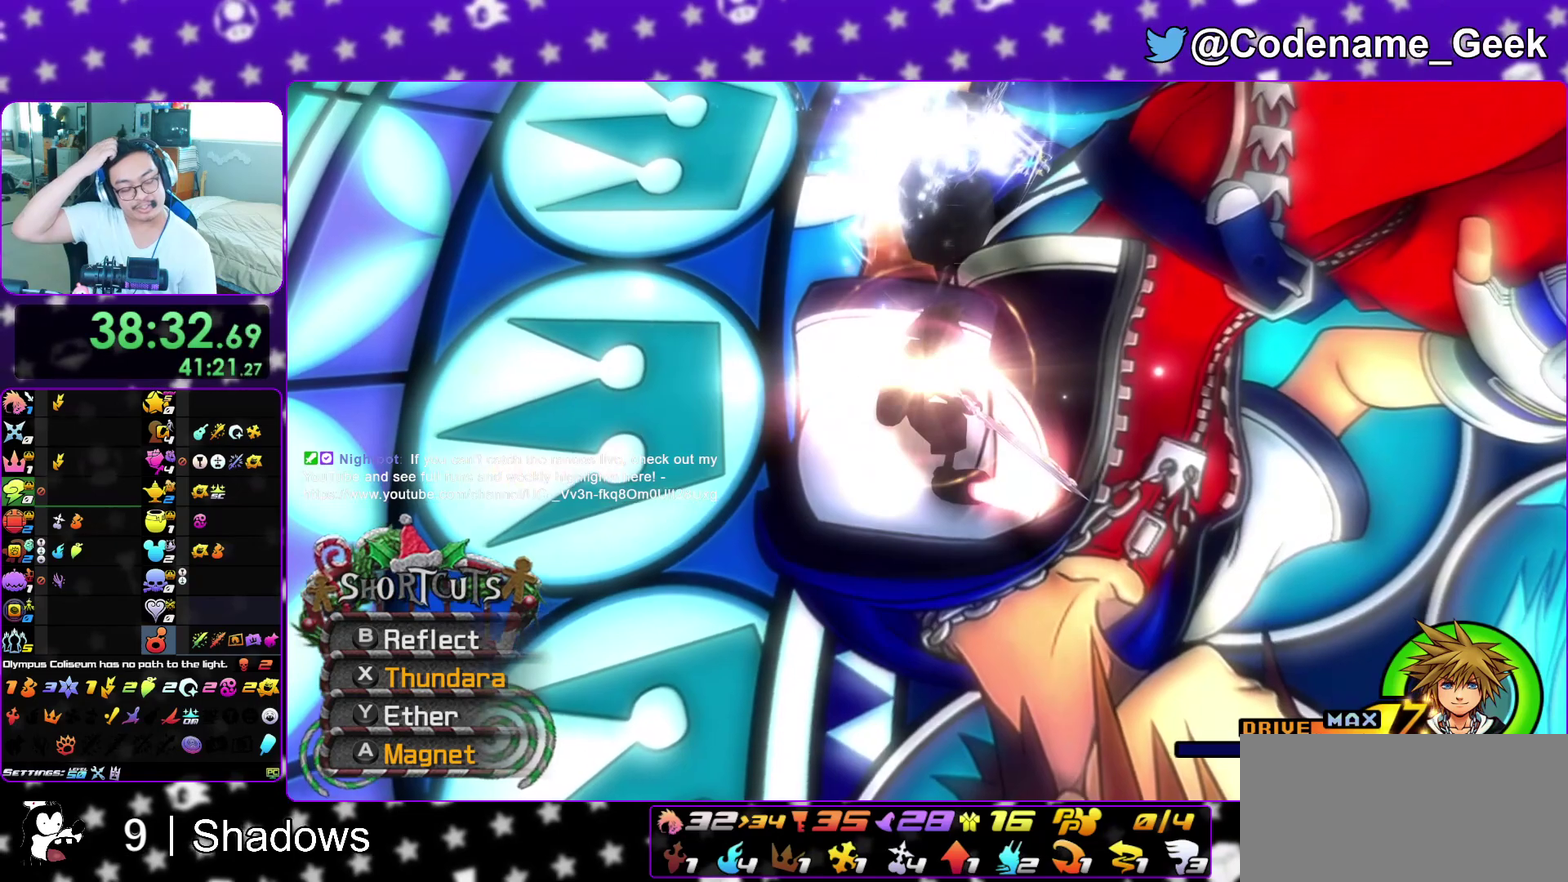
{"dt_ms": 500, "buttons": [], "left_stick": "center", "right_stick": "center", "events": []}
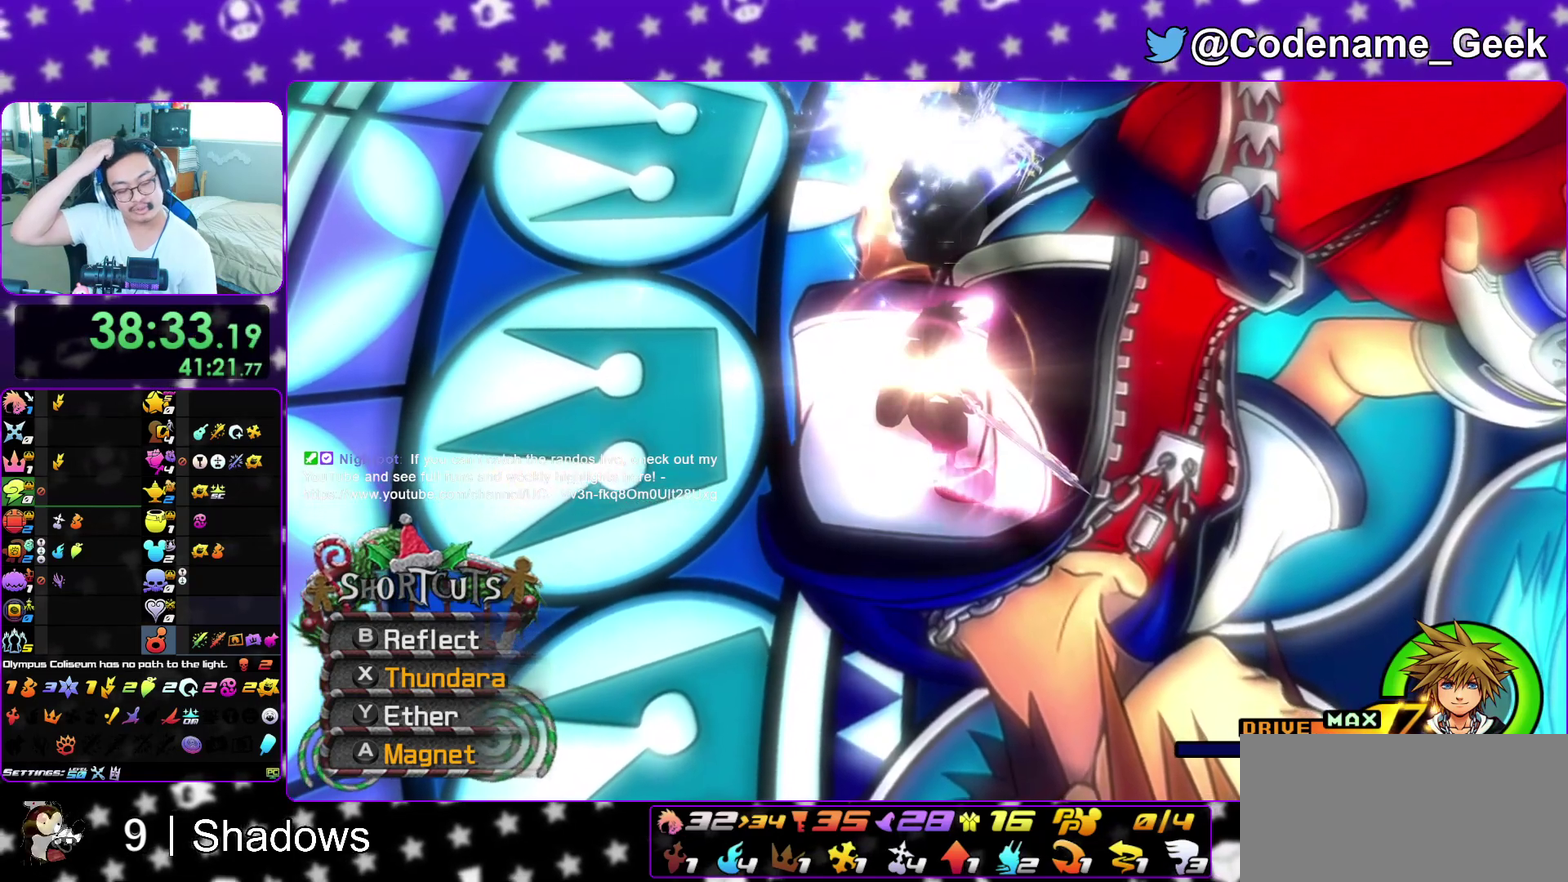
{"dt_ms": 500, "buttons": [], "left_stick": "center", "right_stick": "center", "events": []}
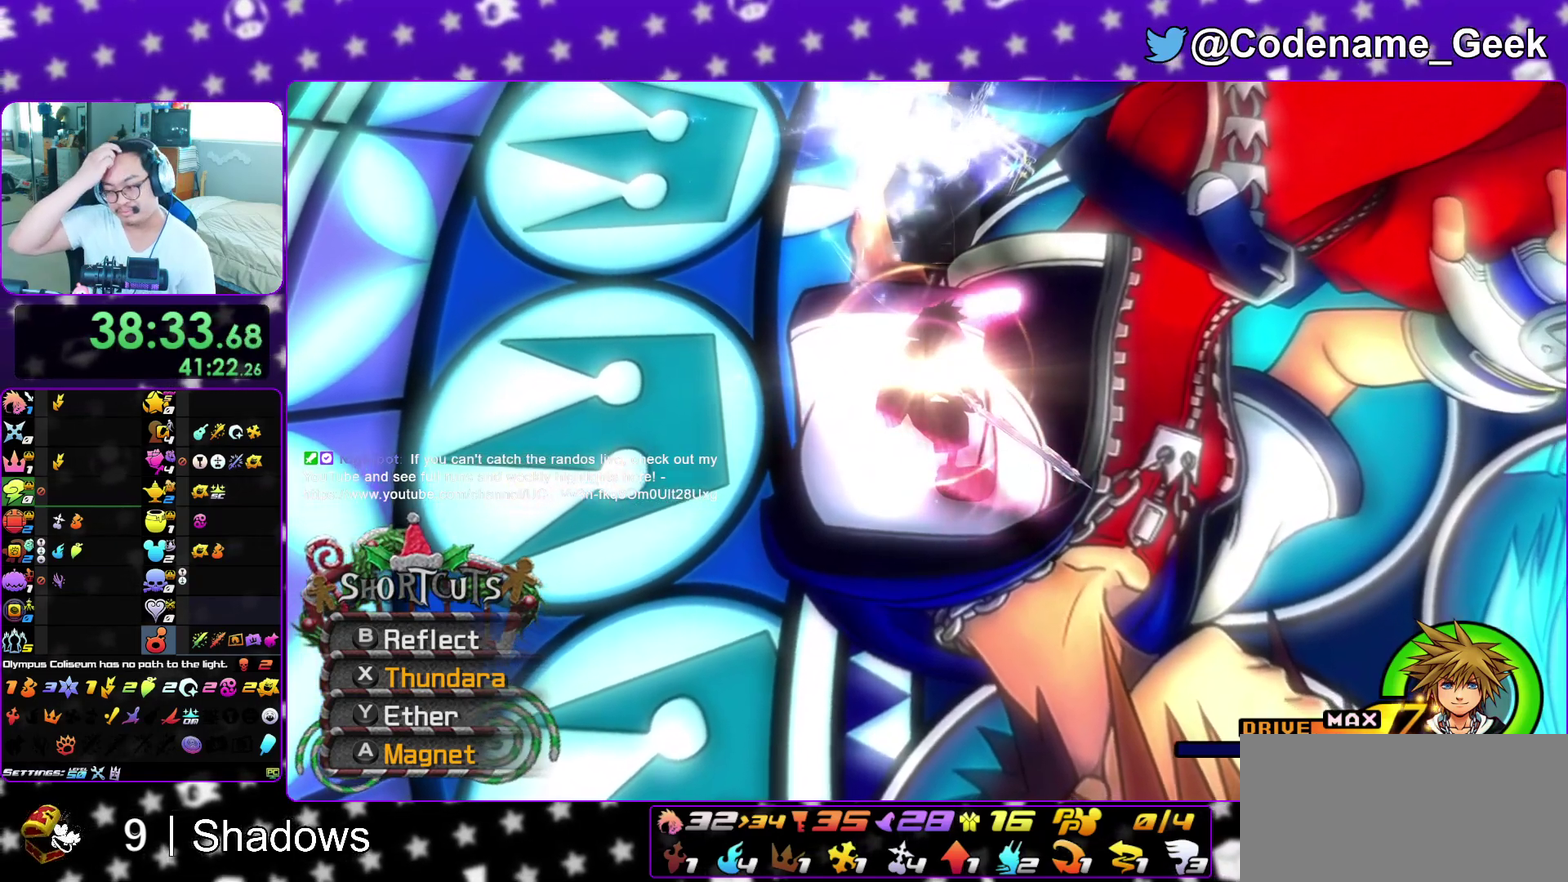
{"dt_ms": 400, "buttons": [], "left_stick": "center", "right_stick": "center", "events": []}
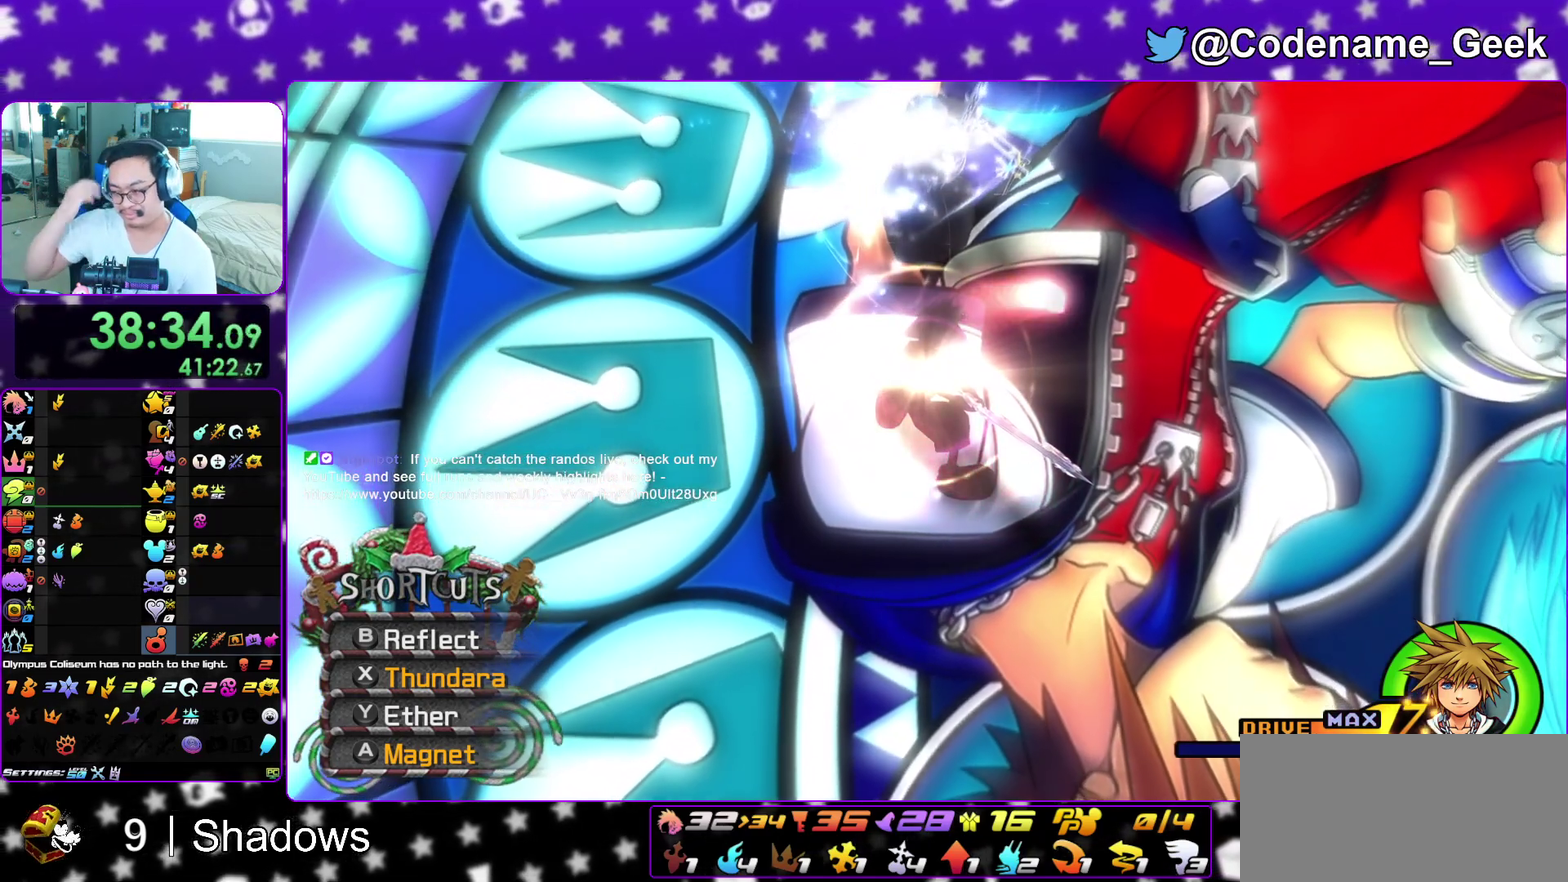
{"dt_ms": 600, "buttons": [], "left_stick": "center", "right_stick": "center", "events": []}
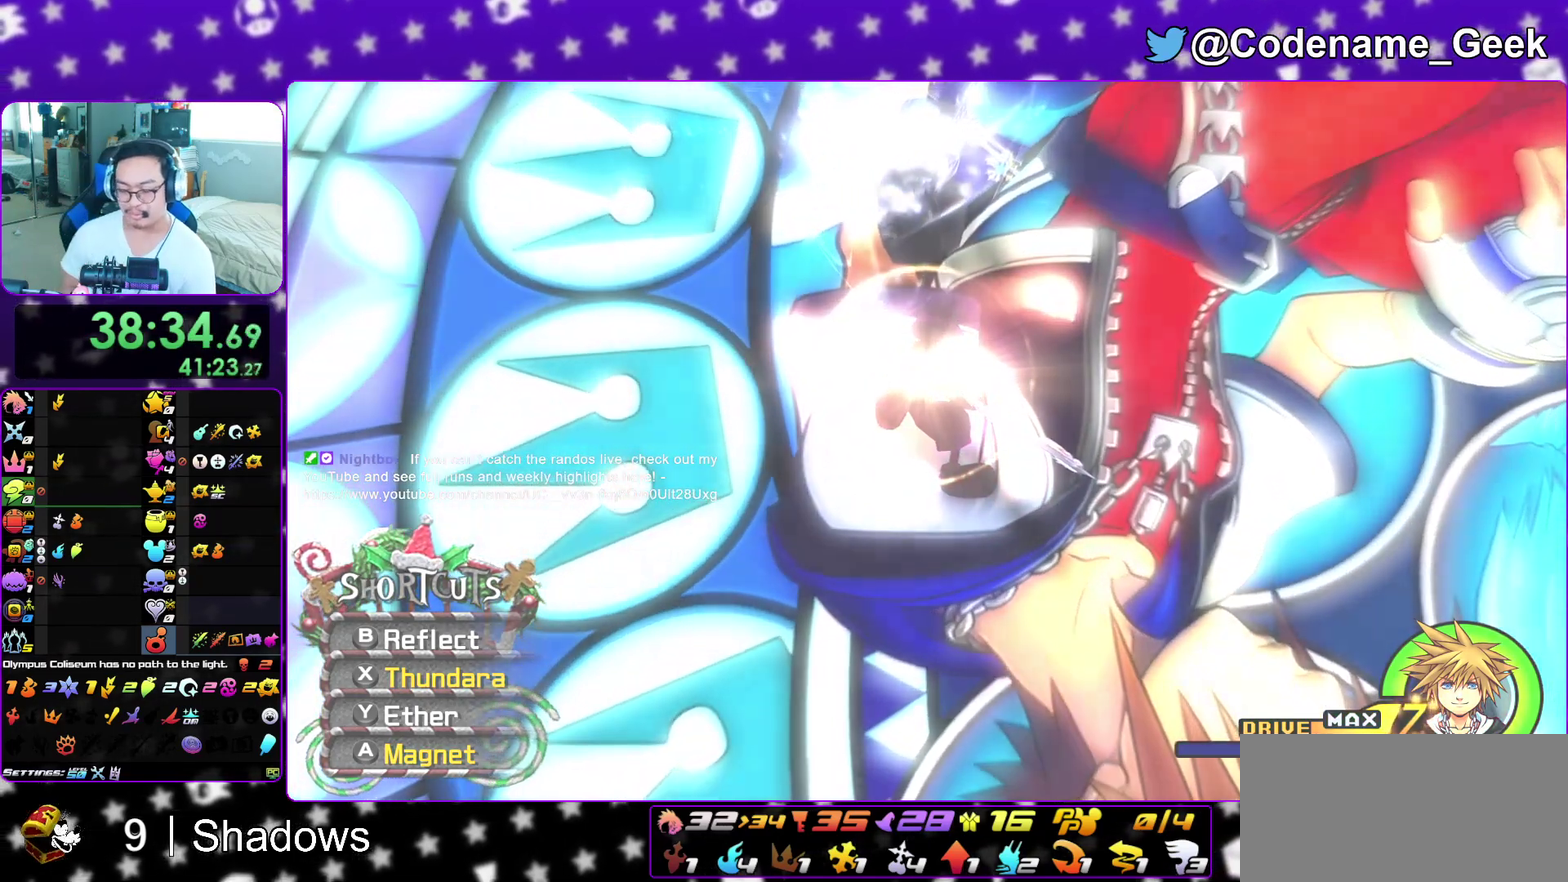
{"dt_ms": 300, "buttons": [], "left_stick": "center", "right_stick": "center", "events": []}